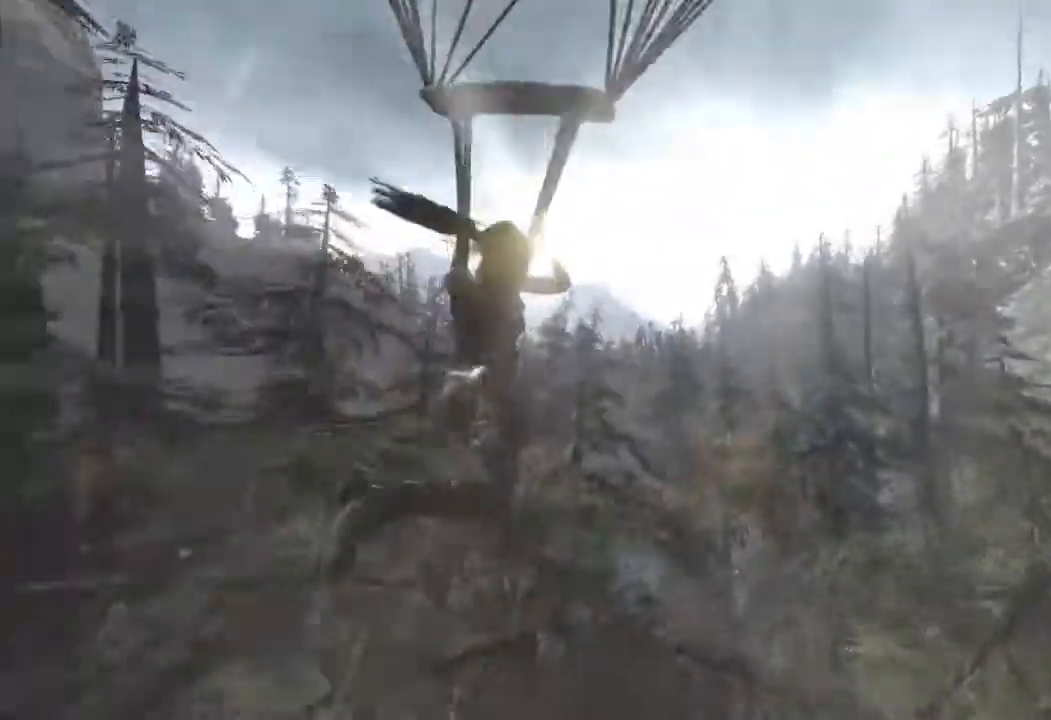
Gameplay with keyboard and mouse; each line is a JSON object with the keys and mouse buttons held at the frame after it. "events" lists presses ("down") and releases ("up") of "1", "2", "3", "4", "a", "c", "d", "e", "f", "q", "r", "s", "space", "w", "mouse_left", "mouse_wheel" and "mouse_right" between this image and that frame as [ms after this image, input, new state], when the widget could be followed in between. "mouse_left", "mouse_wheel", "mouse_right" = the "left", "wheel", "right" buttons of the "mouse" list. No other keys are recorded. "wheel" means that the mouse wheel is clicked or scrolled. Mouse movement is not recorded.
{"keys": [], "mouse": [], "events": [[500, "d", "up"]]}
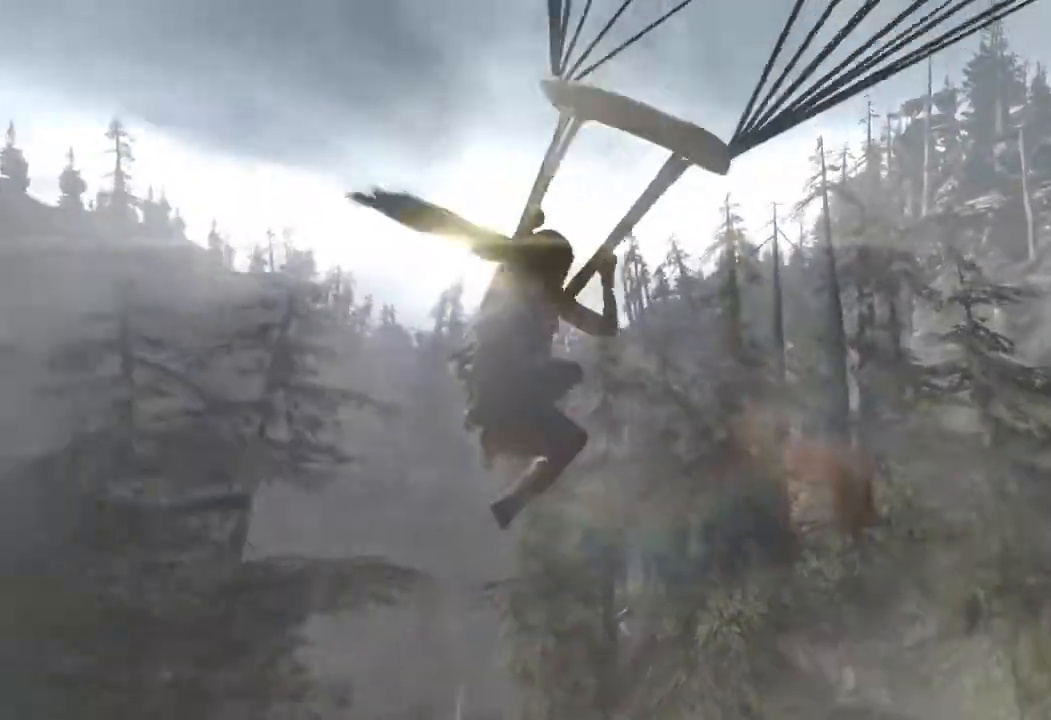
{"keys": ["a"], "mouse": [], "events": [[433, "a", "down"]]}
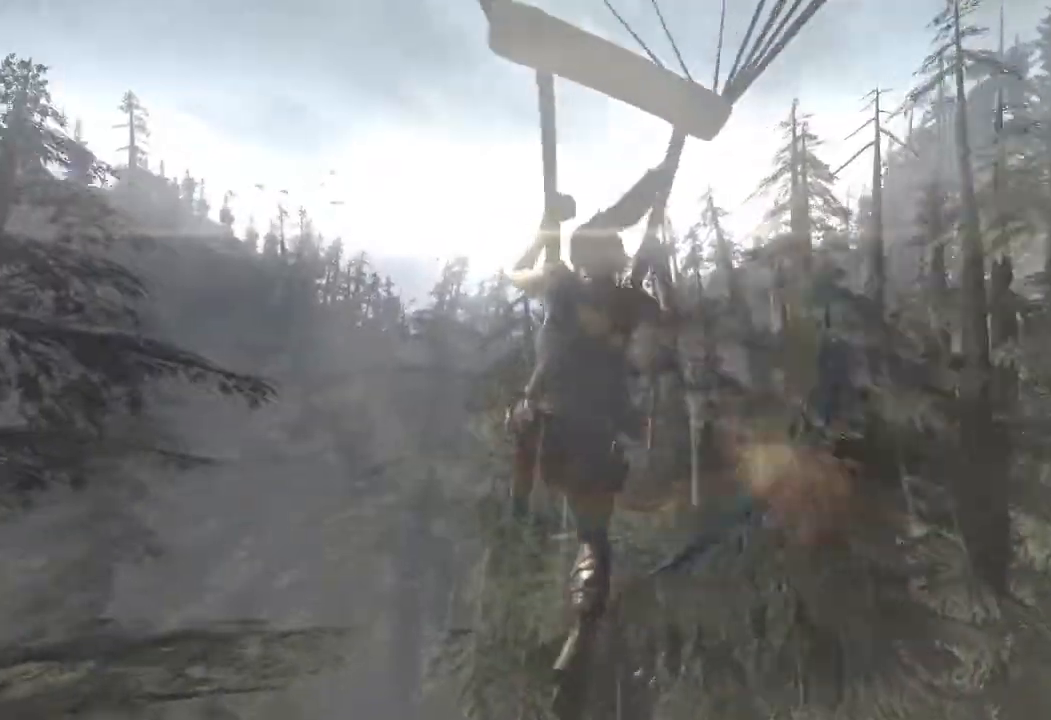
{"keys": ["a"], "mouse": [], "events": [[300, "a", "up"], [433, "a", "down"]]}
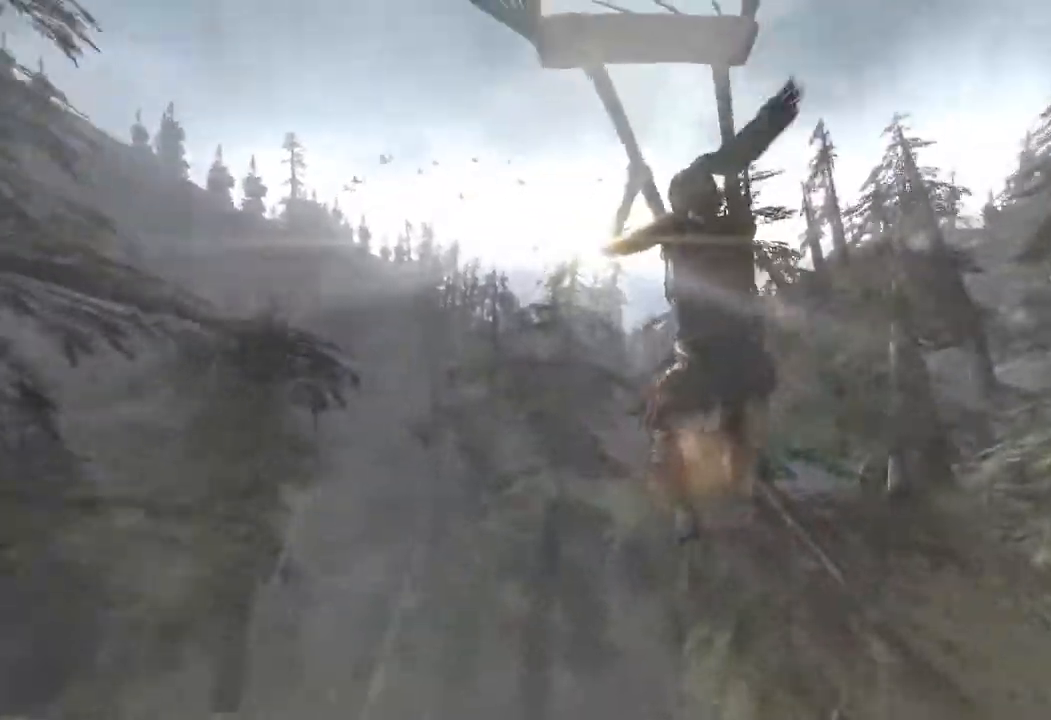
{"keys": [], "mouse": [], "events": [[233, "a", "up"]]}
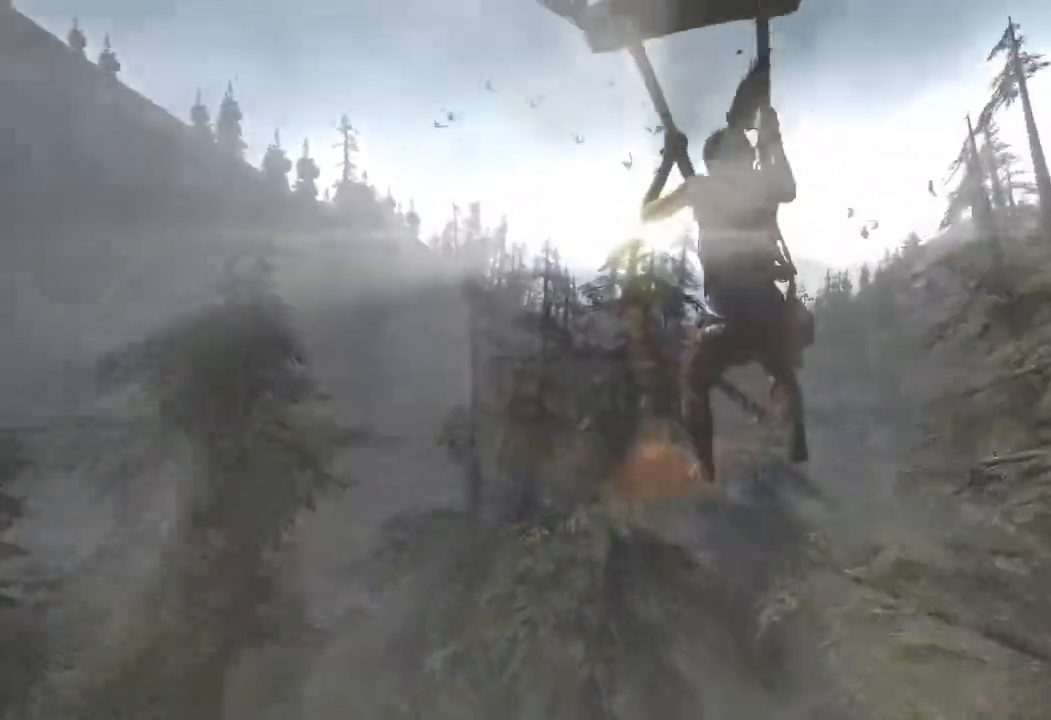
{"keys": ["d"], "mouse": [], "events": [[183, "d", "down"]]}
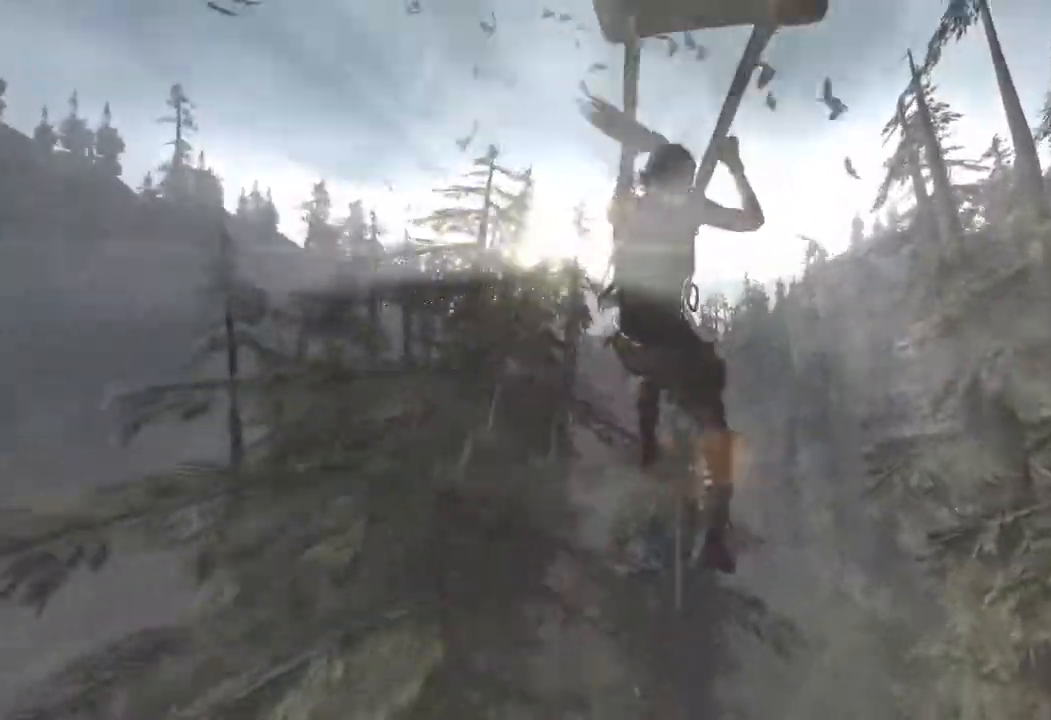
{"keys": ["d"], "mouse": [], "events": [[33, "d", "up"], [400, "d", "down"]]}
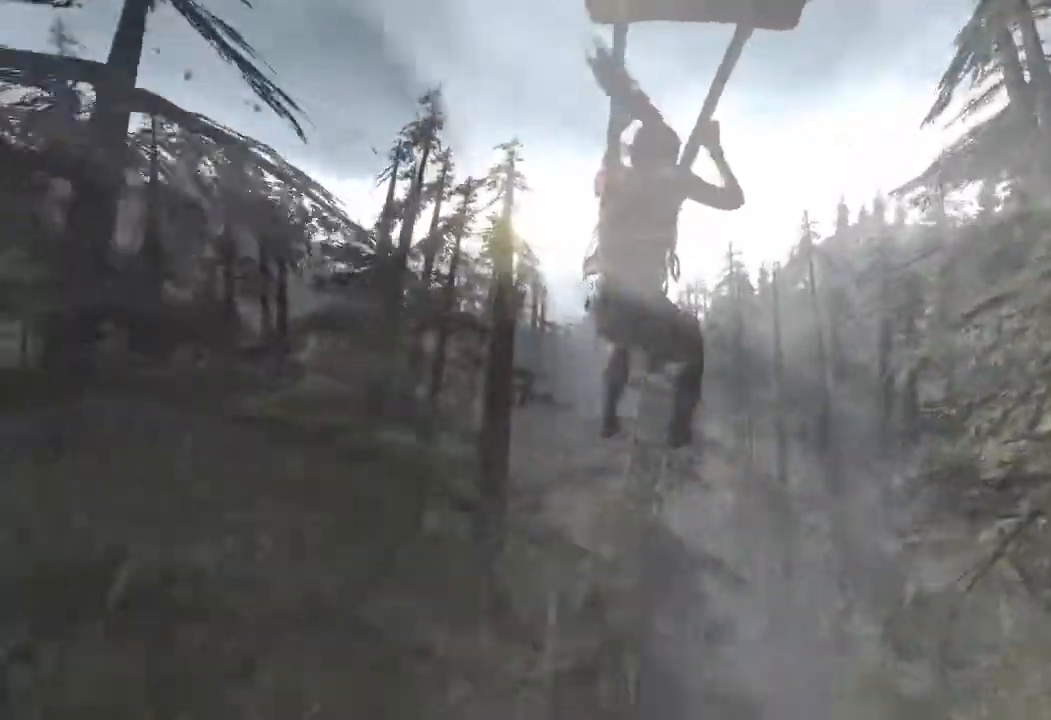
{"keys": ["d"], "mouse": [], "events": [[133, "d", "up"], [300, "d", "down"]]}
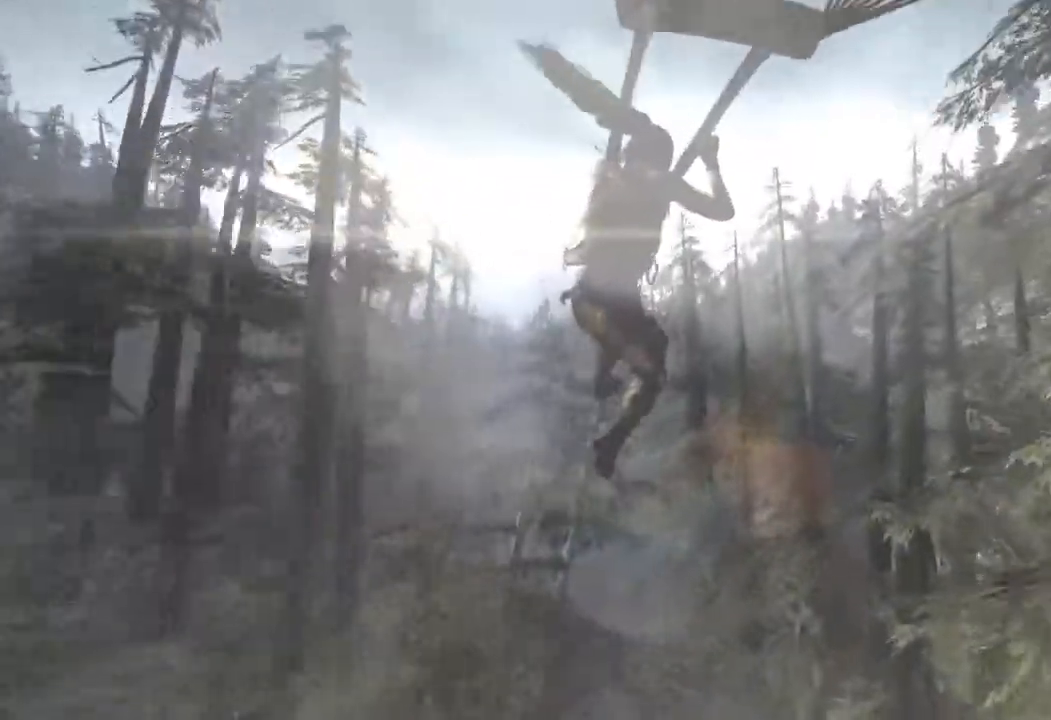
{"keys": ["d"], "mouse": [], "events": [[100, "d", "up"], [267, "d", "down"]]}
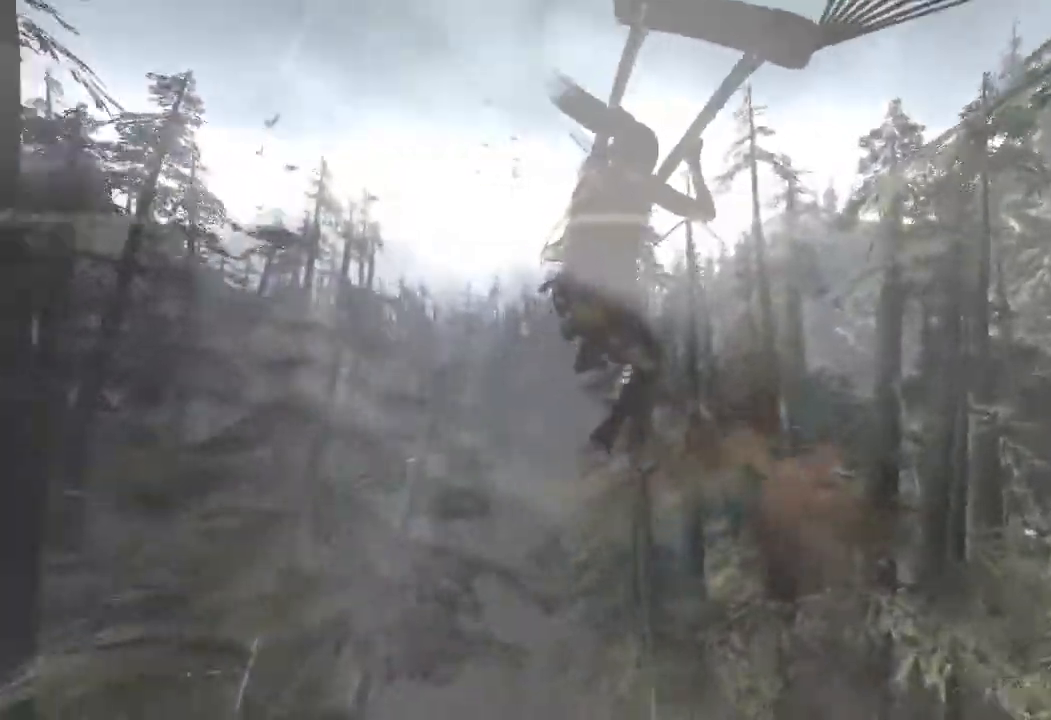
{"keys": ["a"], "mouse": [], "events": [[17, "d", "up"], [350, "a", "down"]]}
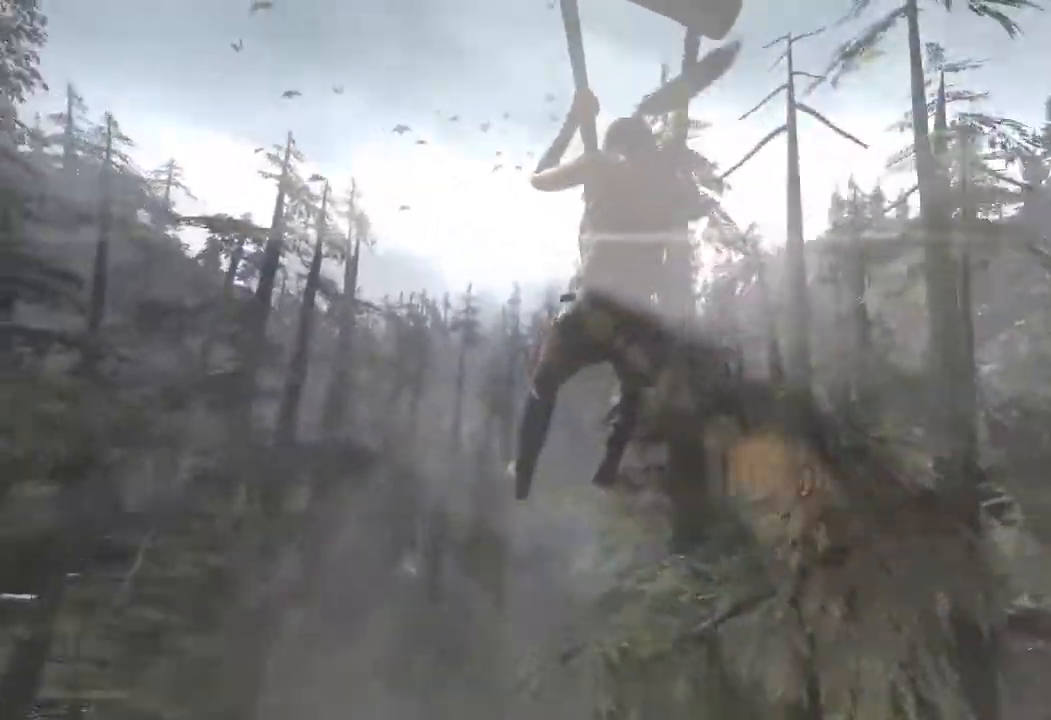
{"keys": [], "mouse": [], "events": [[133, "a", "up"]]}
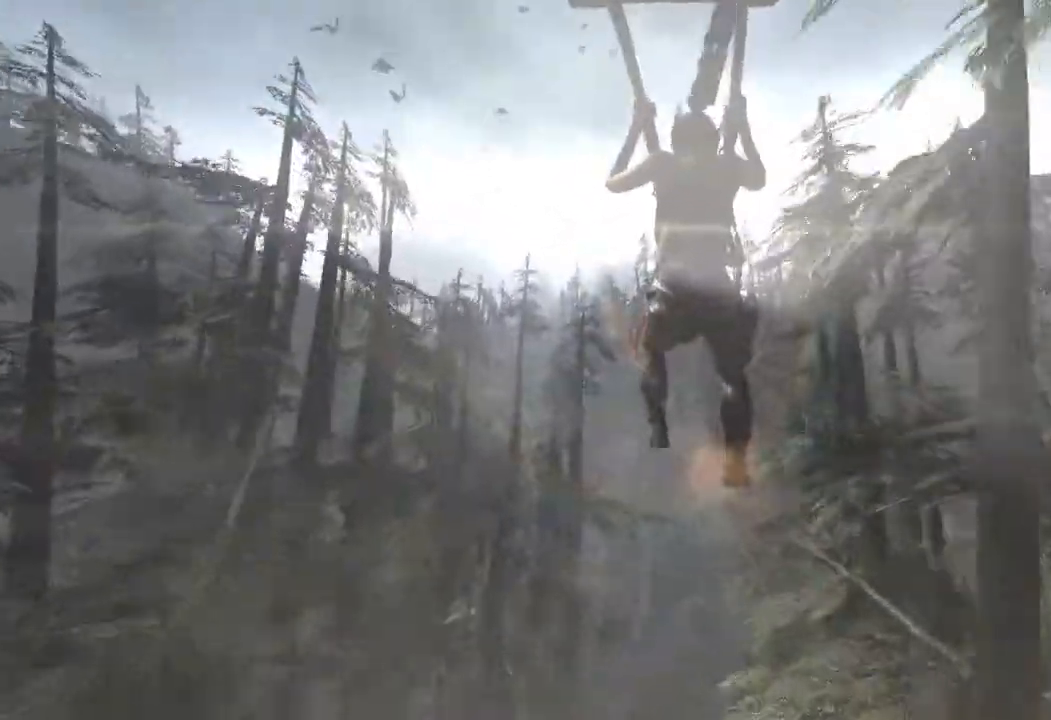
{"keys": [], "mouse": [], "events": []}
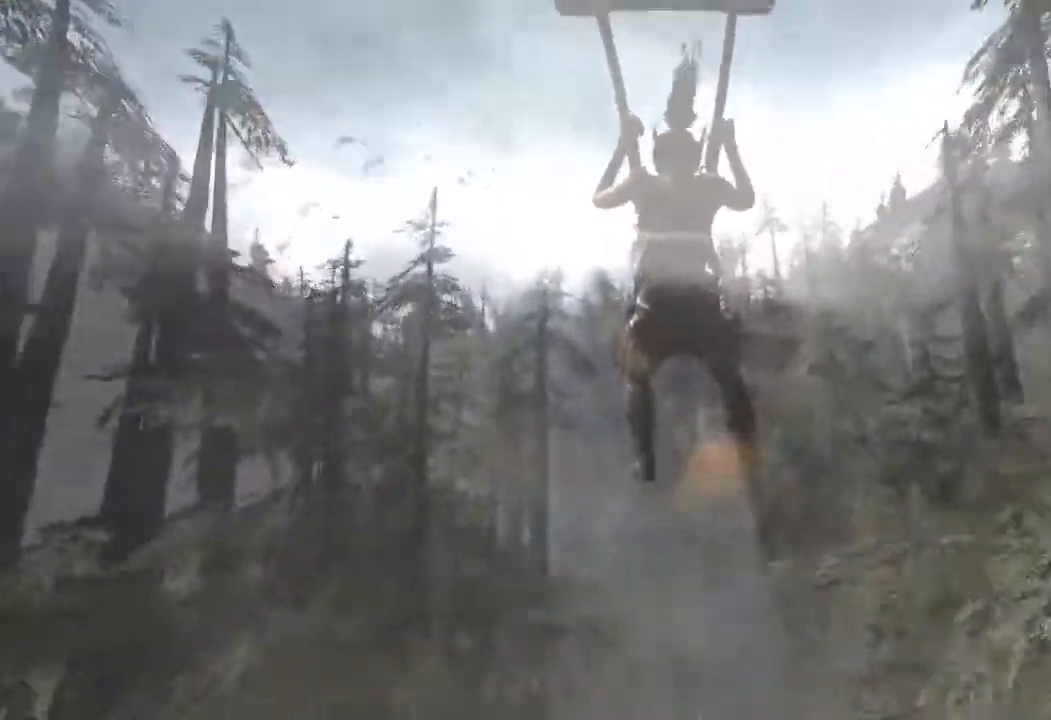
{"keys": [], "mouse": [], "events": [[33, "d", "down"], [167, "d", "up"]]}
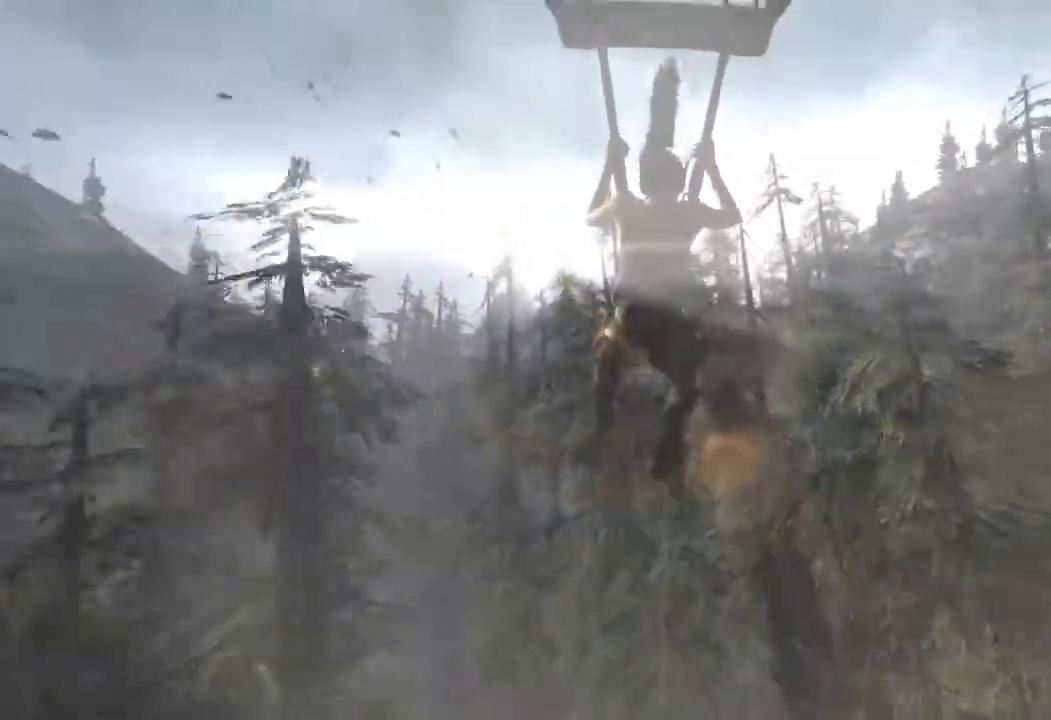
{"keys": ["a"], "mouse": [], "events": [[150, "a", "down"]]}
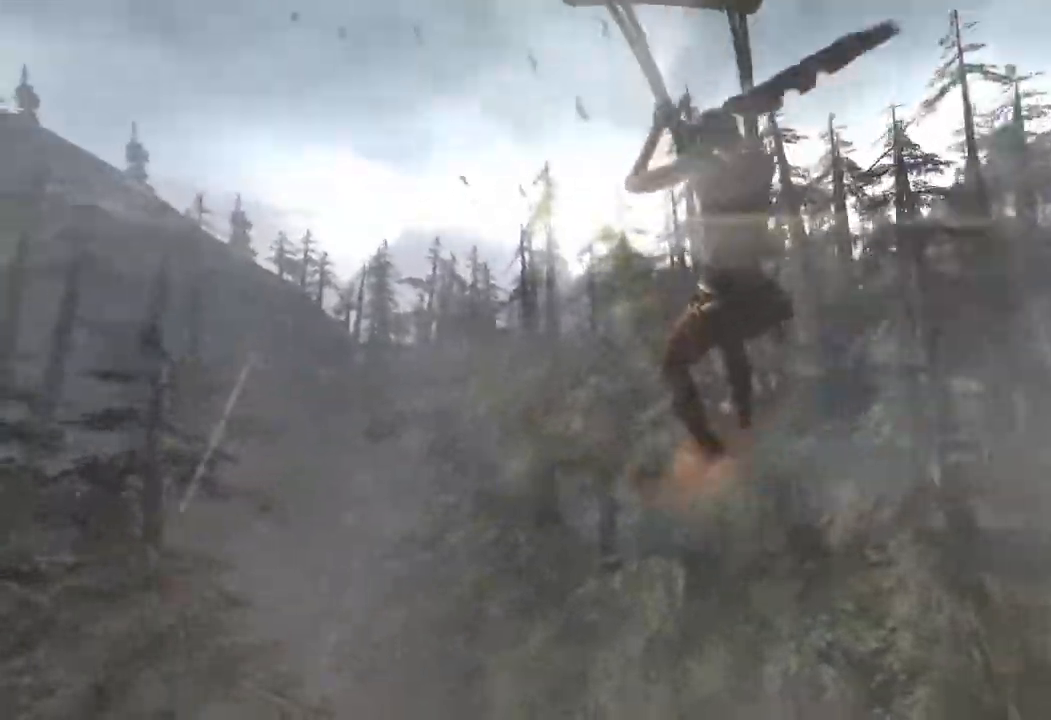
{"keys": [], "mouse": [], "events": [[483, "a", "up"]]}
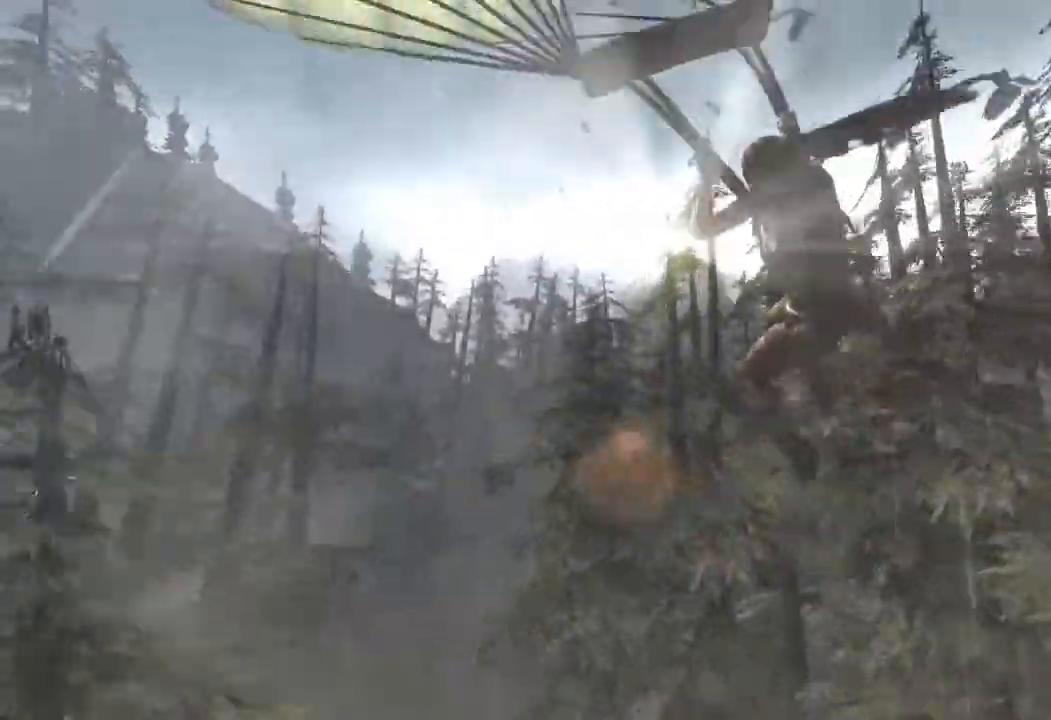
{"keys": ["a"], "mouse": [], "events": [[83, "a", "down"]]}
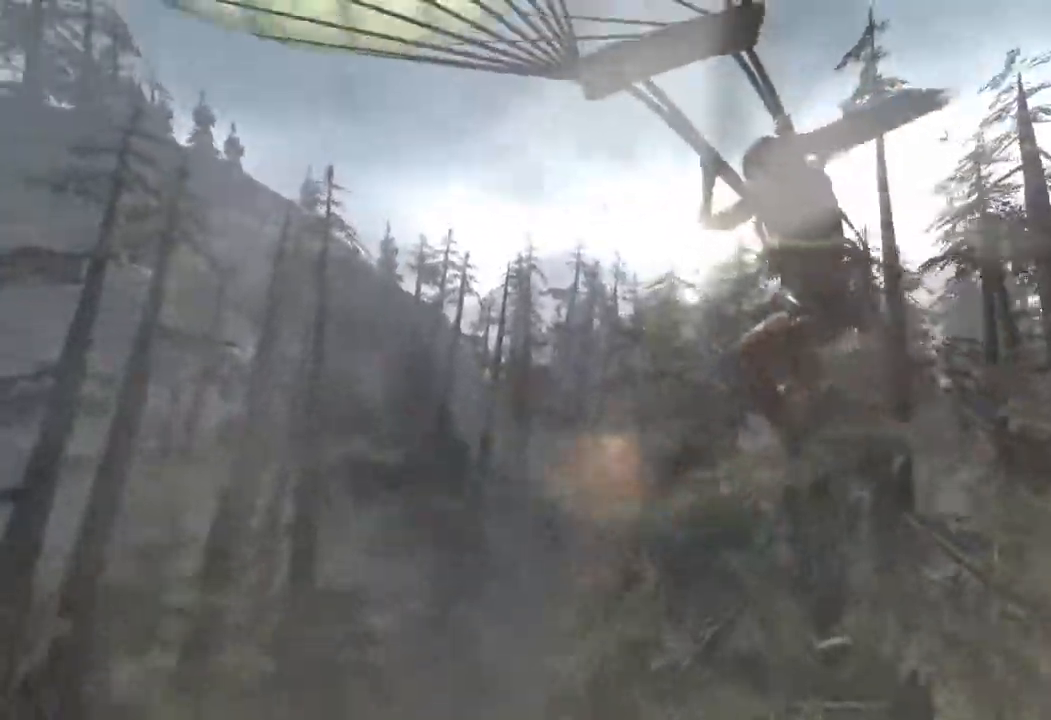
{"keys": ["a"], "mouse": [], "events": []}
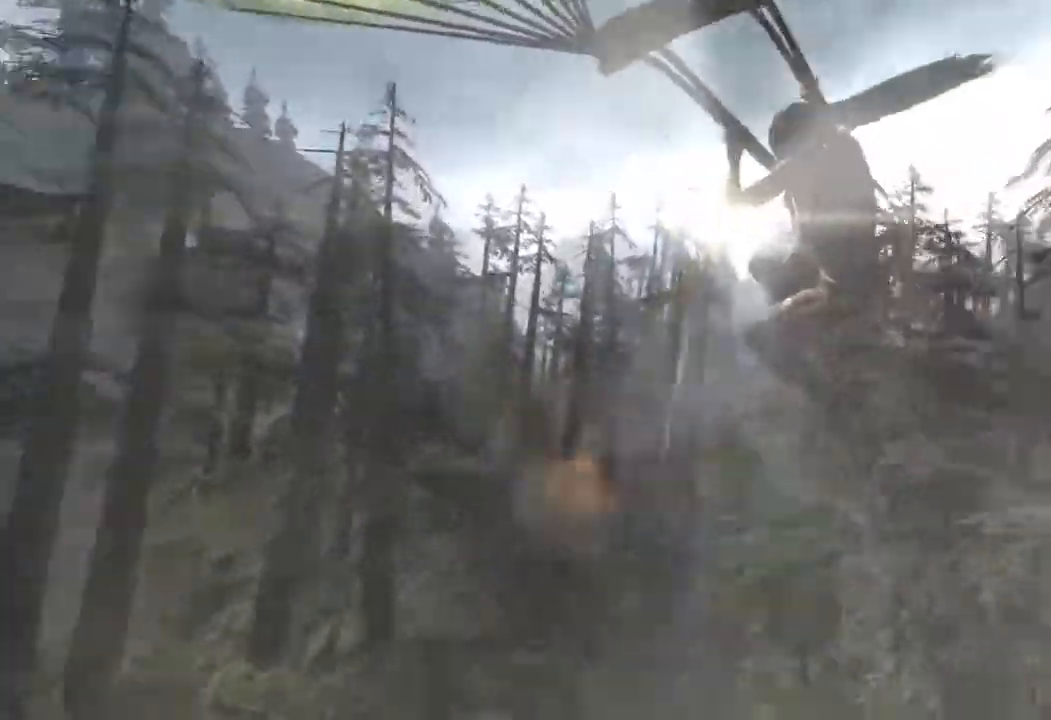
{"keys": ["a"], "mouse": [], "events": [[33, "a", "up"], [333, "a", "down"]]}
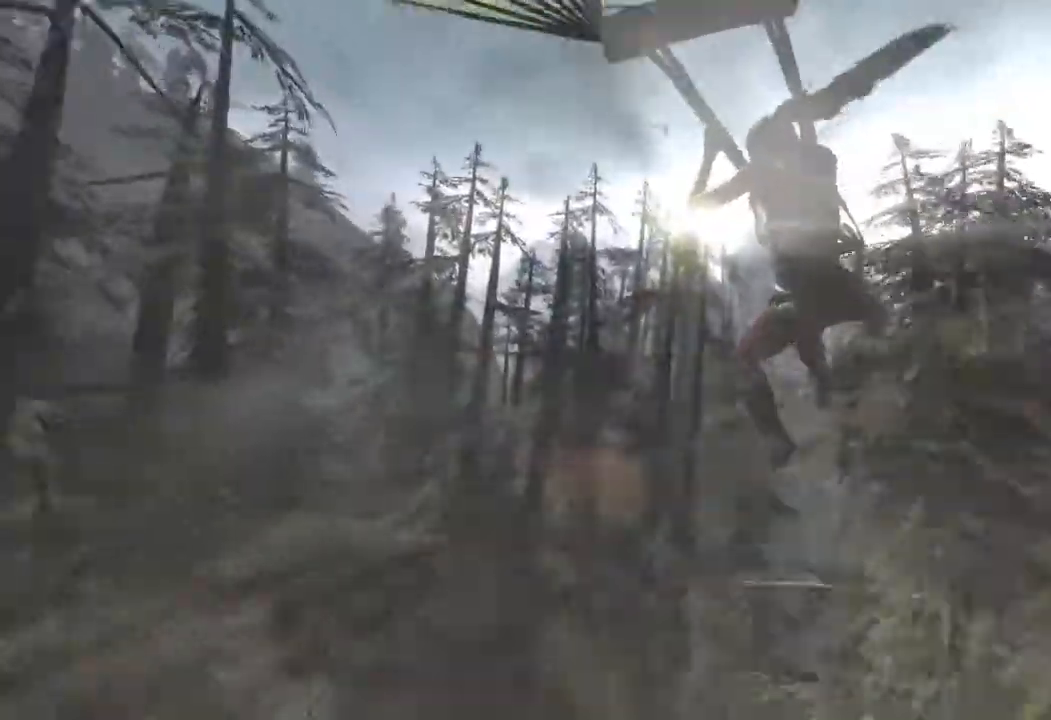
{"keys": [], "mouse": [], "events": [[50, "a", "up"]]}
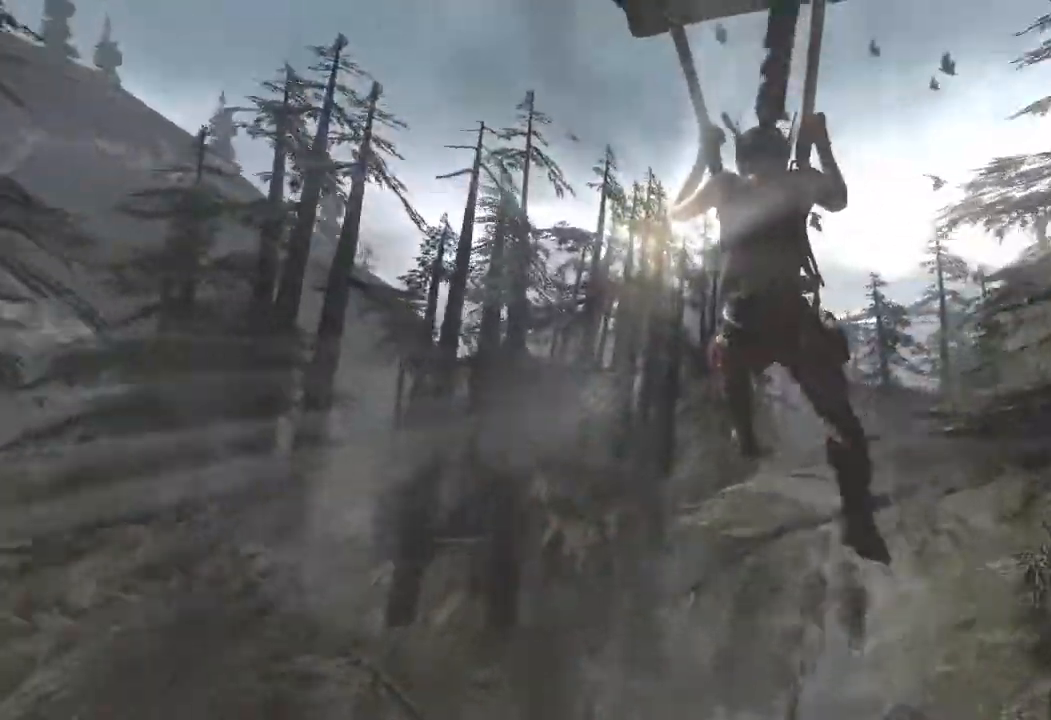
{"keys": ["d"], "mouse": [], "events": [[267, "d", "down"]]}
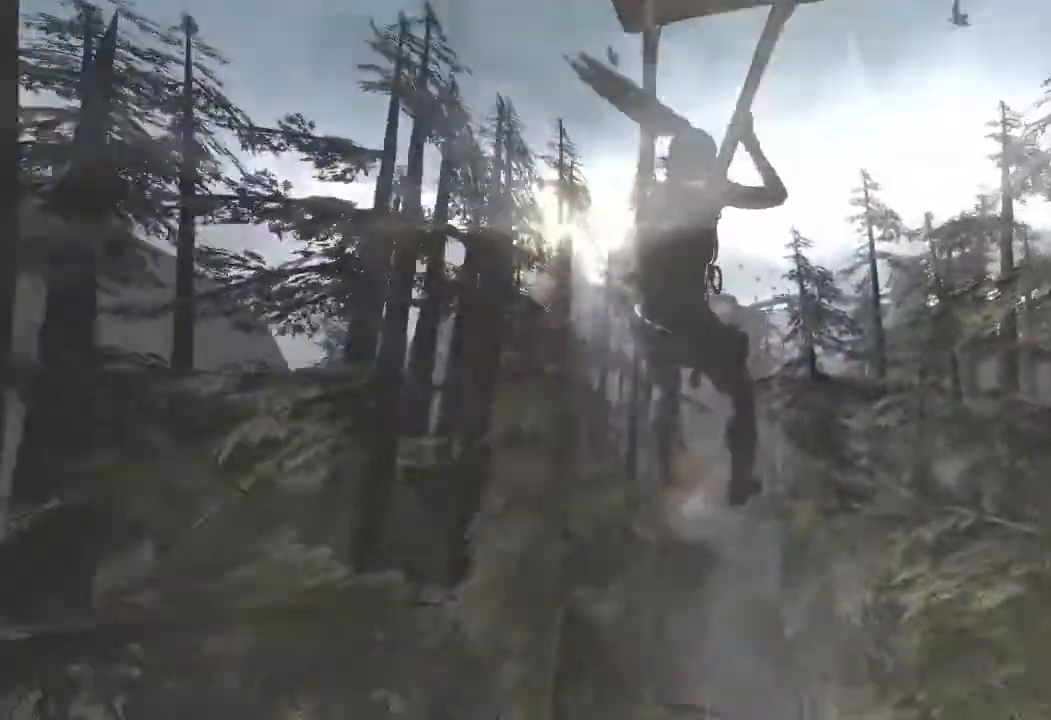
{"keys": [], "mouse": [], "events": [[117, "d", "up"]]}
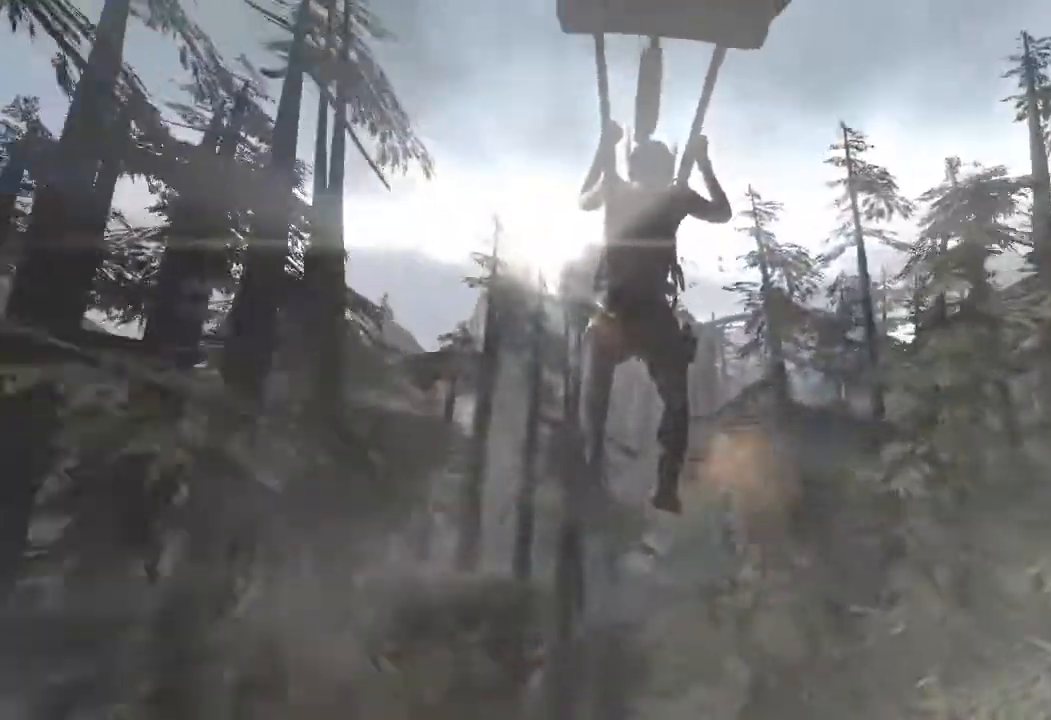
{"keys": [], "mouse": [], "events": [[283, "d", "down"], [483, "d", "up"]]}
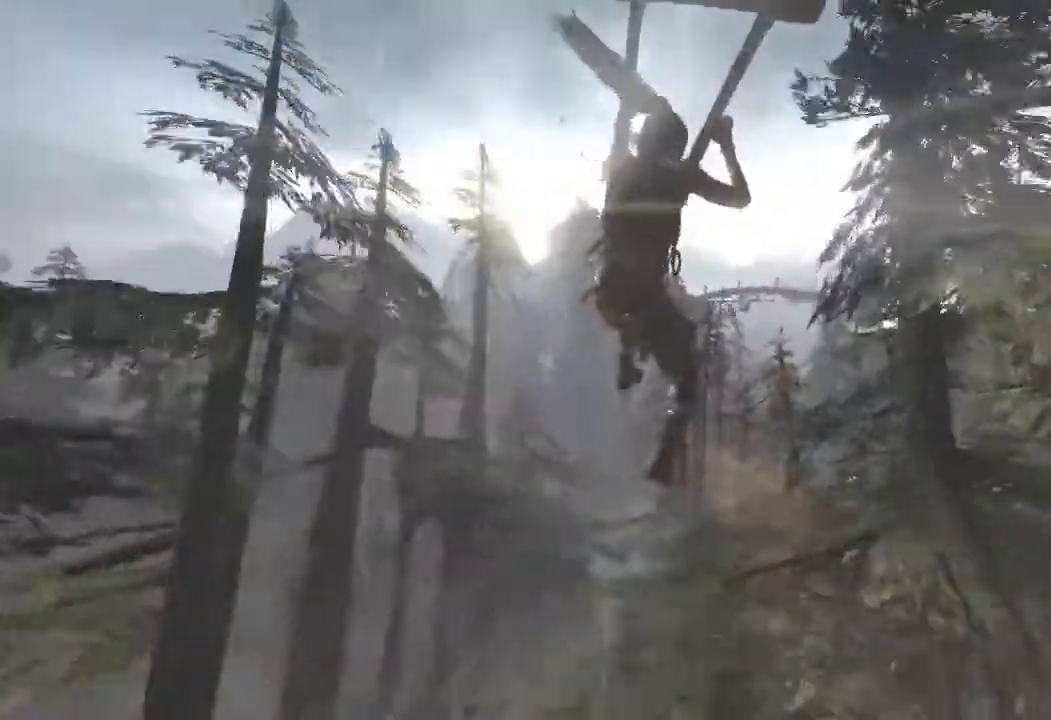
{"keys": [], "mouse": [], "events": []}
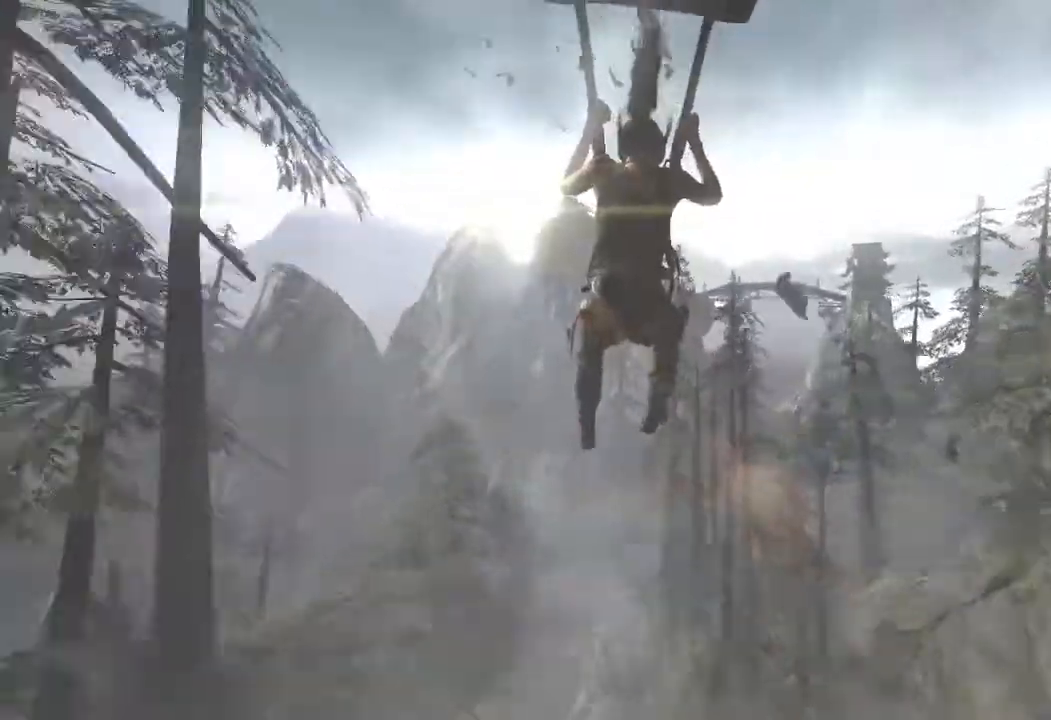
{"keys": ["a"], "mouse": [], "events": [[117, "a", "down"], [200, "a", "up"], [417, "a", "down"]]}
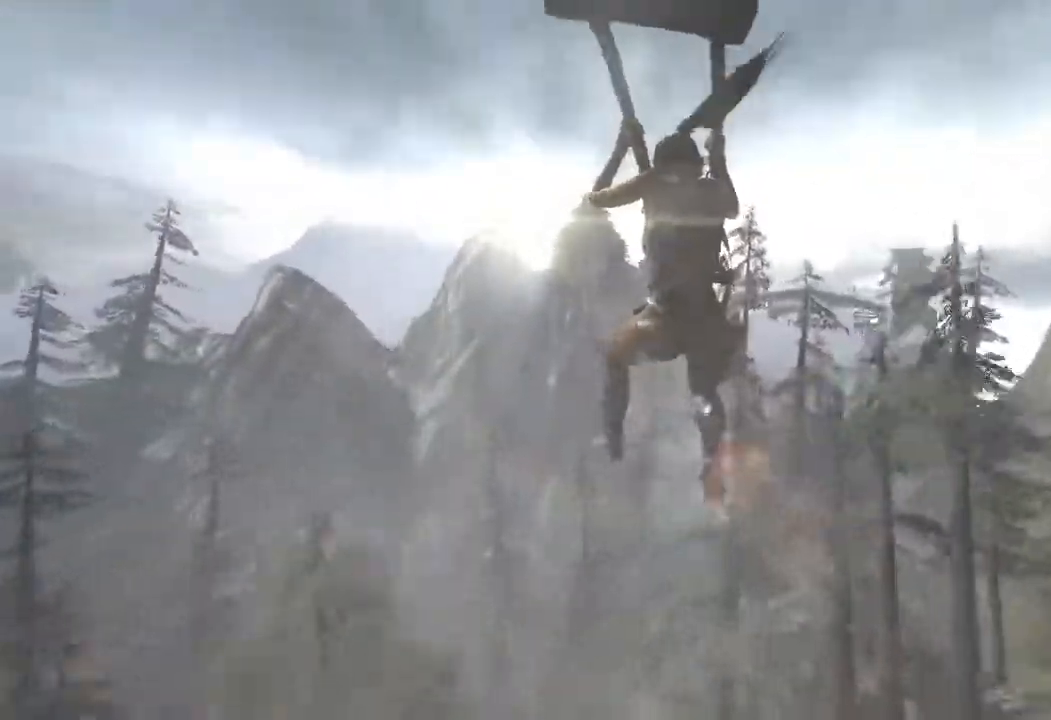
{"keys": [], "mouse": [], "events": [[50, "a", "up"]]}